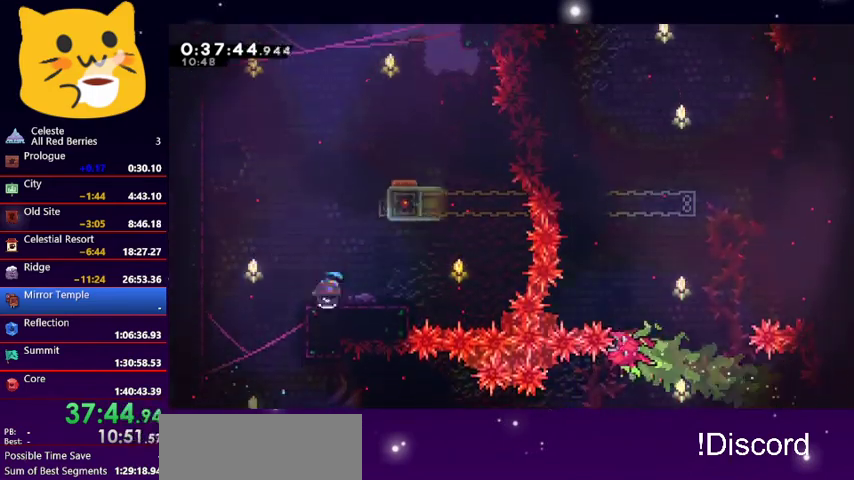
Gameplay with keyboard; each line is a JSON object with the keys held at the frame after it. "events" lists presses ("down") and releases ("up") of "dash", "demo", "down", "grab", "jump1", "jump2", "left", "pause", "right" and "up" between this image and that frame as [ms after this image, input, new state], when the widget could be followed in between. No other keys are recorded. Mouse input is not recorded. Key names are as the overlay labels them; some are game actions (e.g. jump) rather than physical keys.
{"keys": ["grab", "right", "up"], "events": [[33, "right", "down"], [133, "dash", "up"], [333, "grab", "down"]]}
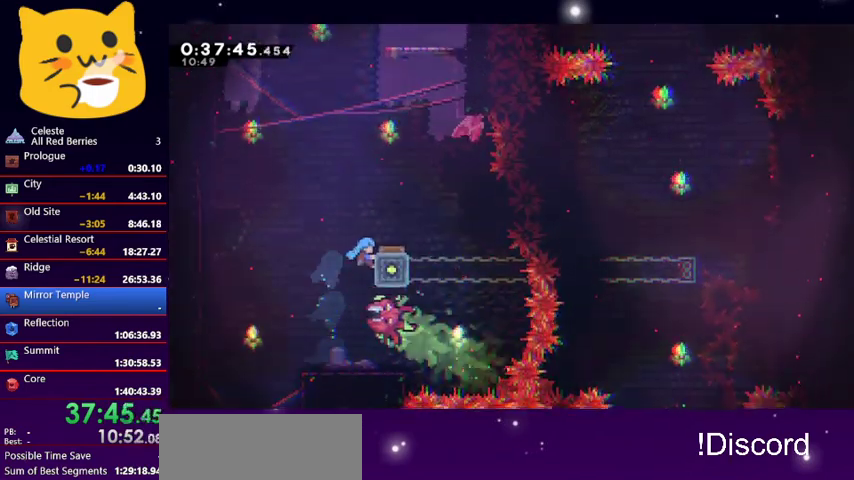
{"keys": ["right", "up"], "events": [[333, "grab", "up"]]}
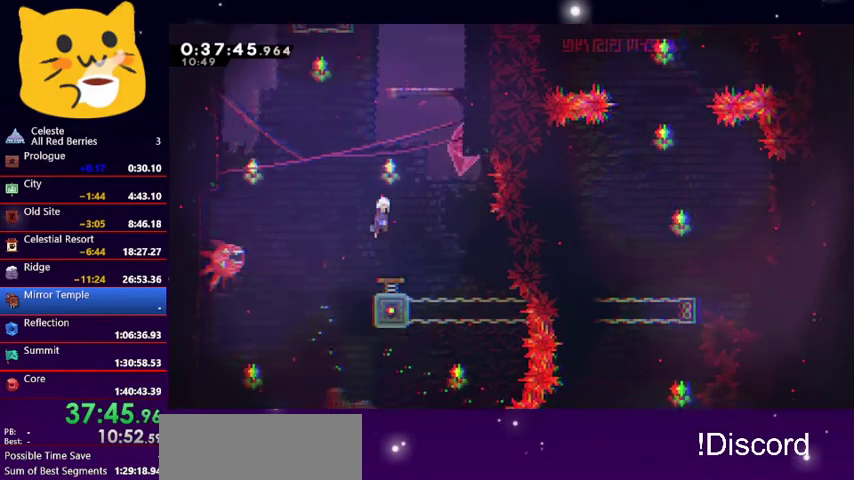
{"keys": ["right", "up"], "events": [[67, "right", "up"], [133, "dash", "down"], [300, "dash", "up"], [400, "right", "down"]]}
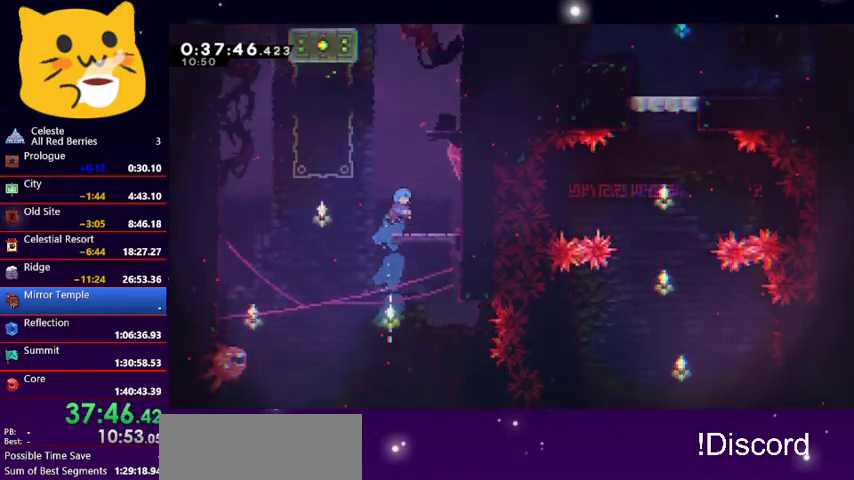
{"keys": ["dash", "right", "up"], "events": [[133, "up", "up"], [267, "up", "down"], [333, "jump1", "down"], [500, "dash", "down"], [500, "jump1", "up"]]}
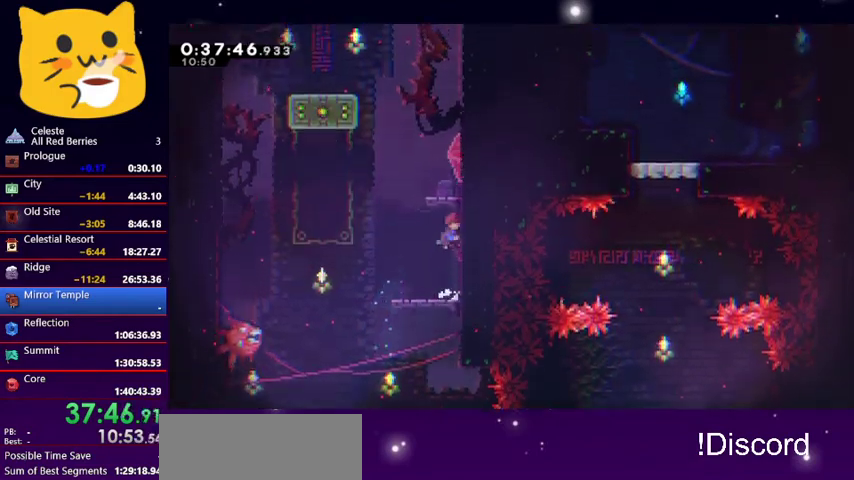
{"keys": ["jump1", "left", "up"], "events": [[67, "right", "up"], [267, "jump1", "down"], [267, "left", "down"], [333, "dash", "up"]]}
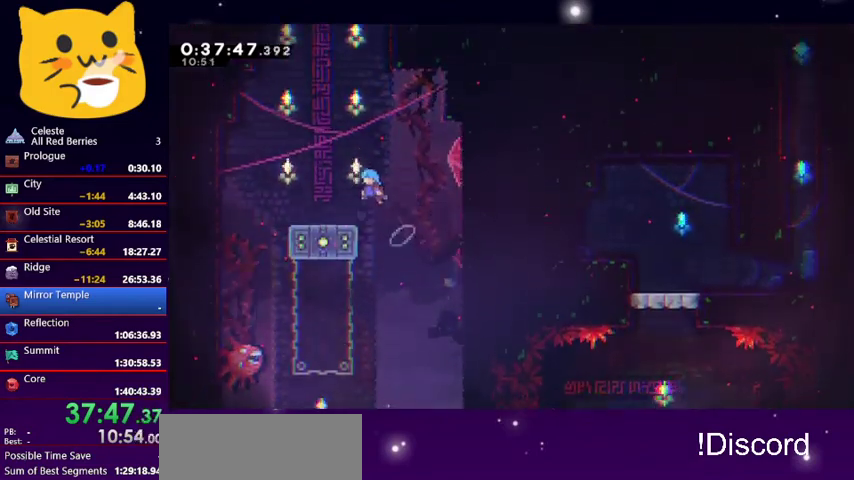
{"keys": ["jump1", "right", "up"], "events": [[67, "jump1", "up"], [133, "left", "up"], [133, "up", "up"], [400, "jump1", "down"], [400, "right", "down"], [400, "up", "down"]]}
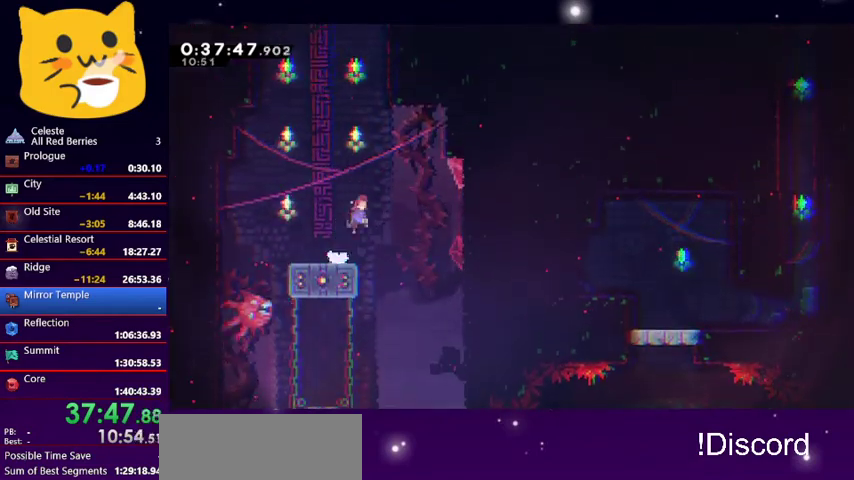
{"keys": ["jump1", "up"], "events": [[167, "dash", "down"], [167, "jump1", "up"], [167, "right", "up"], [367, "jump1", "down"], [467, "dash", "up"]]}
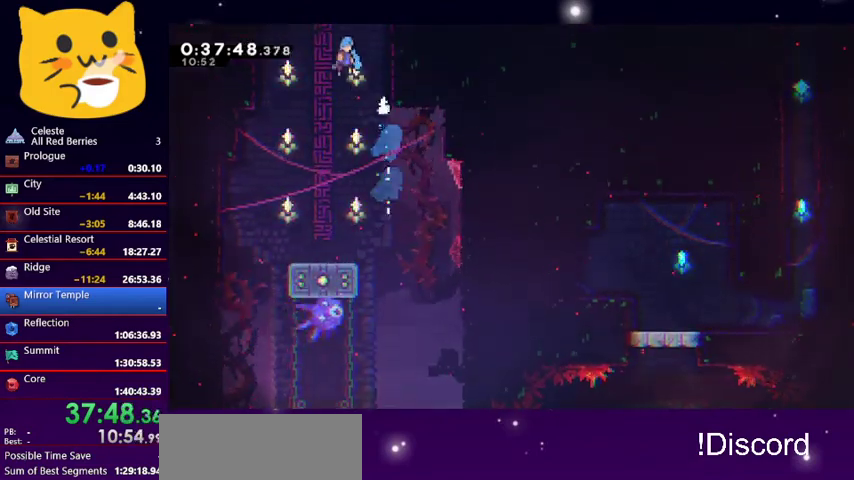
{"keys": ["jump1", "up"], "events": [[67, "left", "down"], [200, "left", "up"]]}
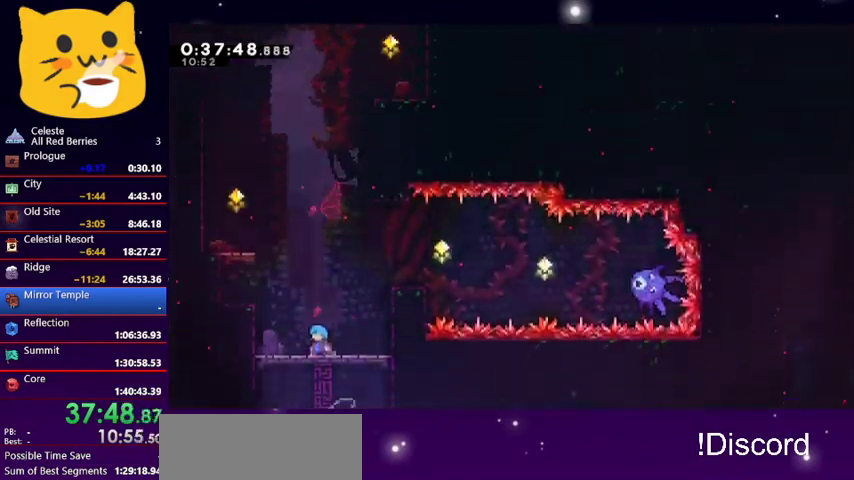
{"keys": ["left", "up"], "events": [[433, "jump1", "up"], [500, "left", "down"]]}
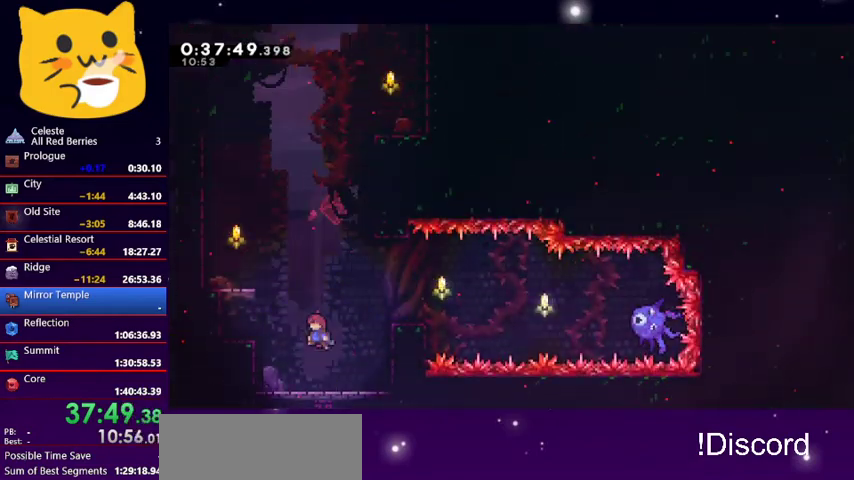
{"keys": ["right", "up"], "events": [[33, "dash", "down"], [233, "dash", "up"], [367, "up", "up"], [433, "left", "up"], [500, "right", "down"], [500, "up", "down"]]}
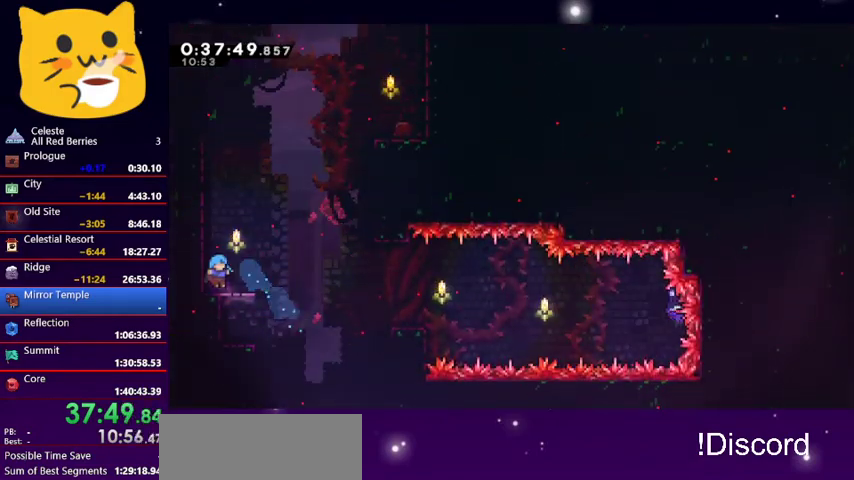
{"keys": ["grab", "right", "up"], "events": [[67, "jump1", "down"], [333, "dash", "down"], [333, "jump1", "up"], [467, "dash", "up"], [467, "grab", "down"]]}
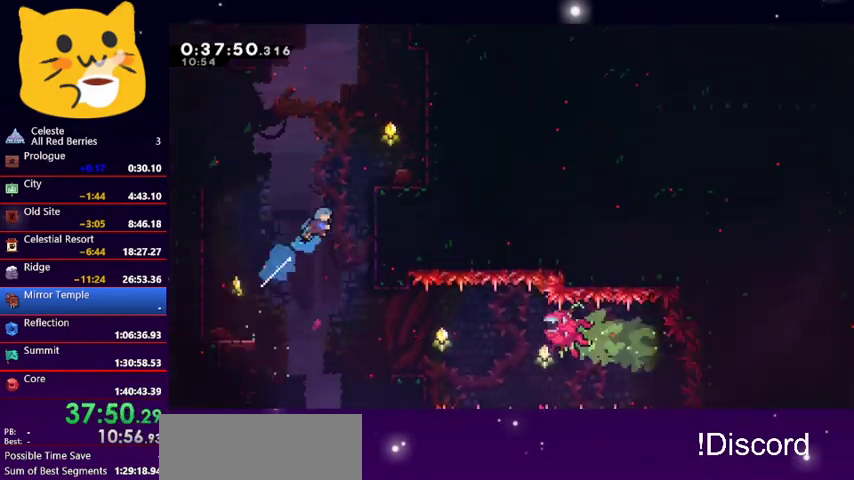
{"keys": ["right"], "events": [[167, "jump1", "down"], [433, "grab", "up"], [433, "jump1", "up"], [500, "up", "up"]]}
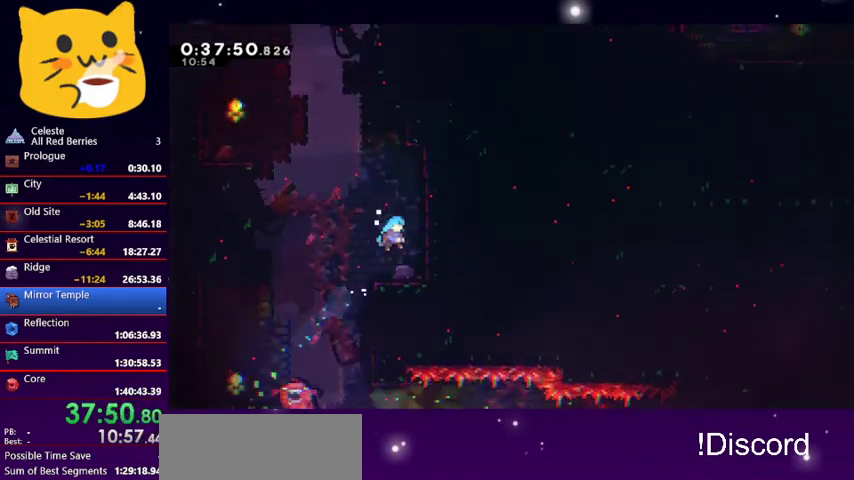
{"keys": ["jump1", "left", "up"], "events": [[33, "right", "up"], [133, "left", "down"], [133, "up", "down"], [200, "jump1", "down"]]}
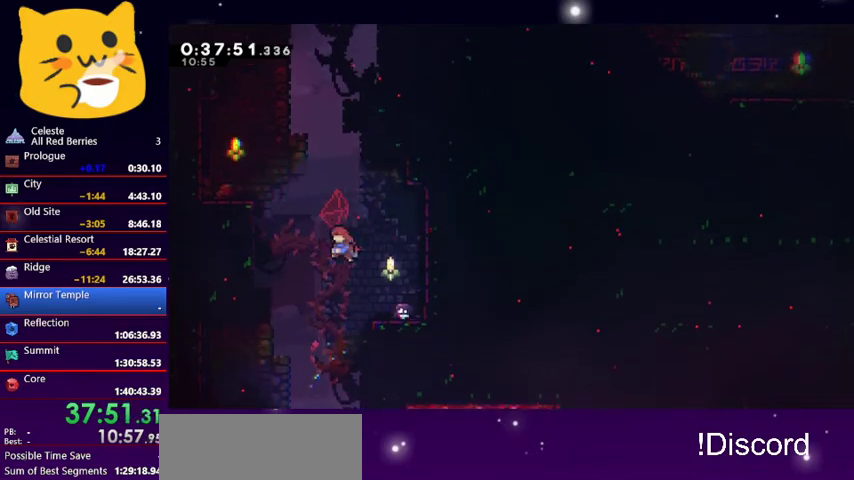
{"keys": [], "events": [[67, "dash", "down"], [67, "jump1", "up"], [300, "dash", "up"], [433, "up", "up"], [467, "left", "up"]]}
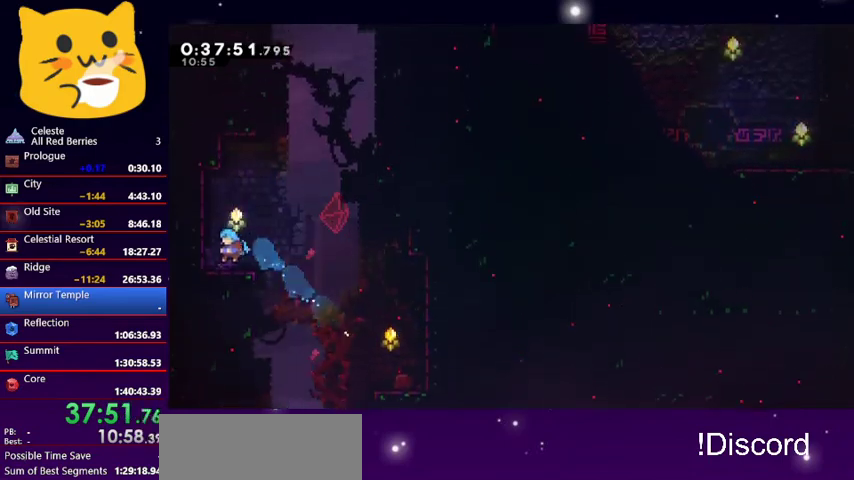
{"keys": ["dash", "up"], "events": [[100, "right", "down"], [167, "jump1", "down"], [167, "up", "down"], [400, "dash", "down"], [400, "jump1", "up"], [400, "right", "up"]]}
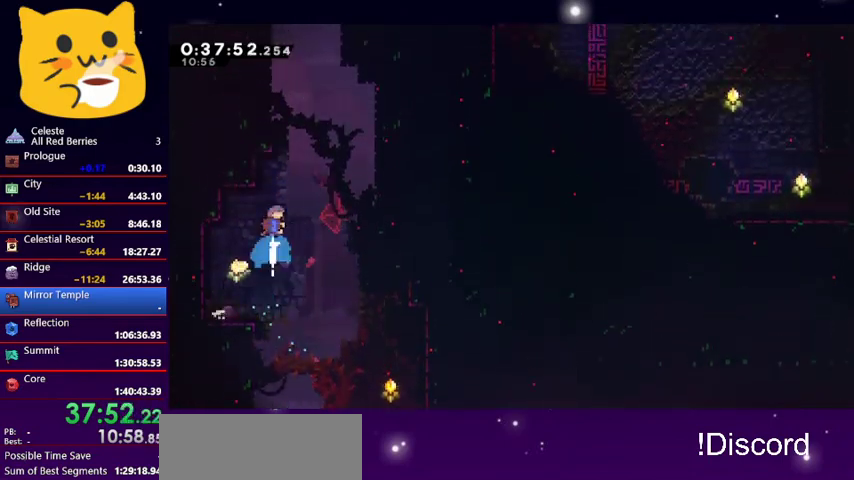
{"keys": ["jump1", "left", "up"], "events": [[133, "jump1", "down"], [167, "left", "down"], [233, "dash", "up"]]}
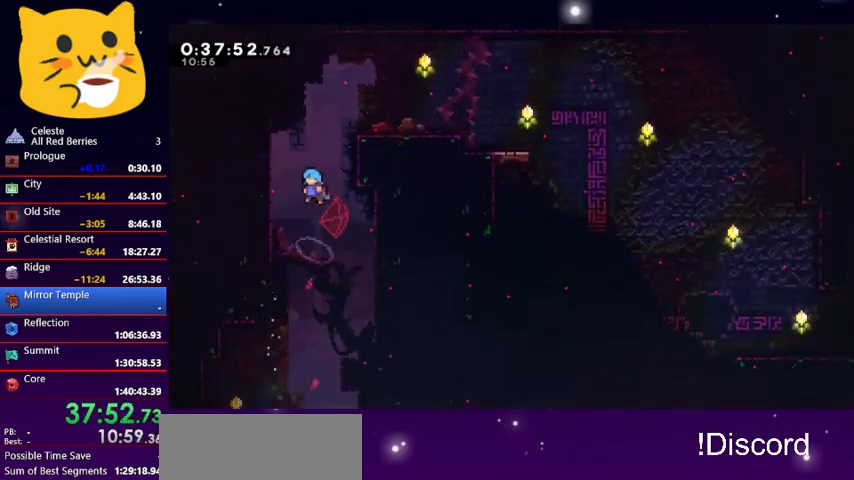
{"keys": ["grab", "jump1", "left", "right", "up"], "events": [[100, "grab", "down"], [100, "jump1", "up"], [233, "jump1", "down"], [467, "jump1", "up"], [467, "right", "down"], [500, "jump1", "down"]]}
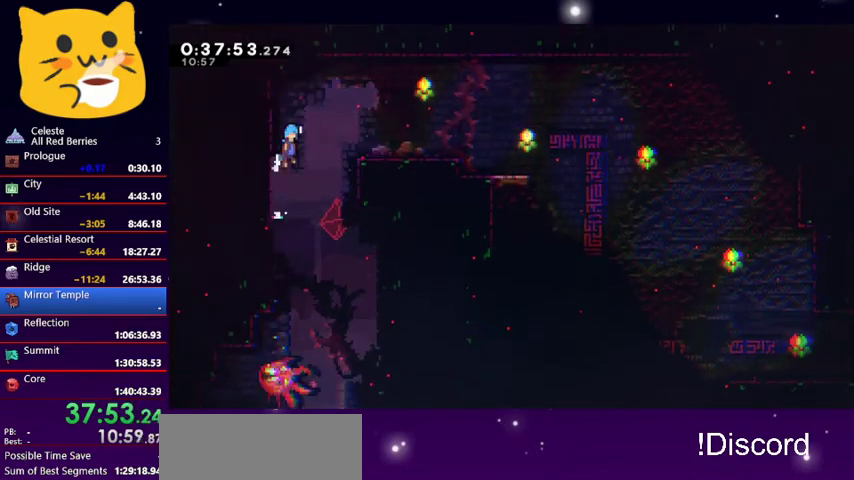
{"keys": [], "events": [[33, "grab", "up"], [33, "left", "up"], [333, "jump1", "up"], [333, "up", "up"], [367, "right", "up"]]}
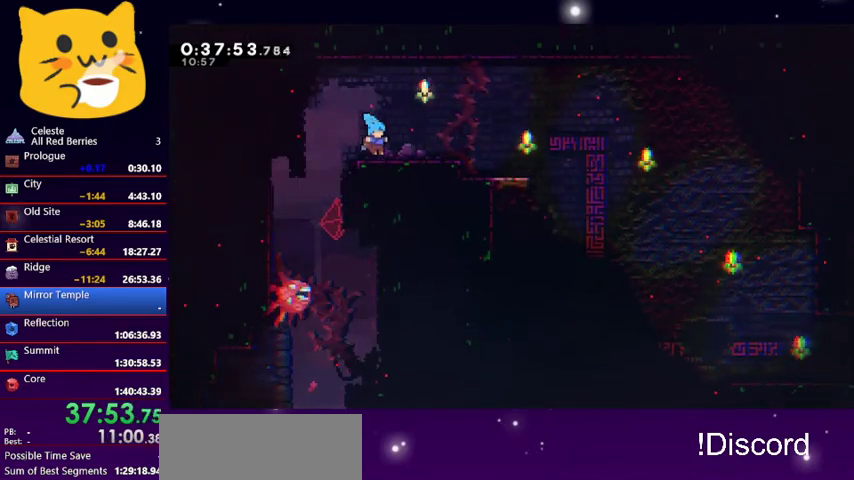
{"keys": ["dash", "down", "right"], "events": [[33, "down", "down"], [33, "right", "down"], [100, "dash", "down"], [300, "jump1", "down"], [400, "dash", "up"], [433, "dash", "down"], [500, "jump1", "up"]]}
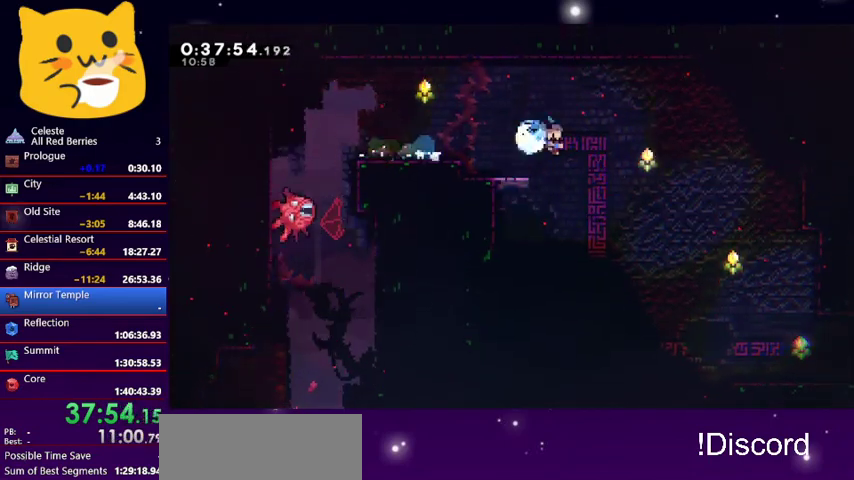
{"keys": ["down", "right"], "events": [[400, "dash", "up"]]}
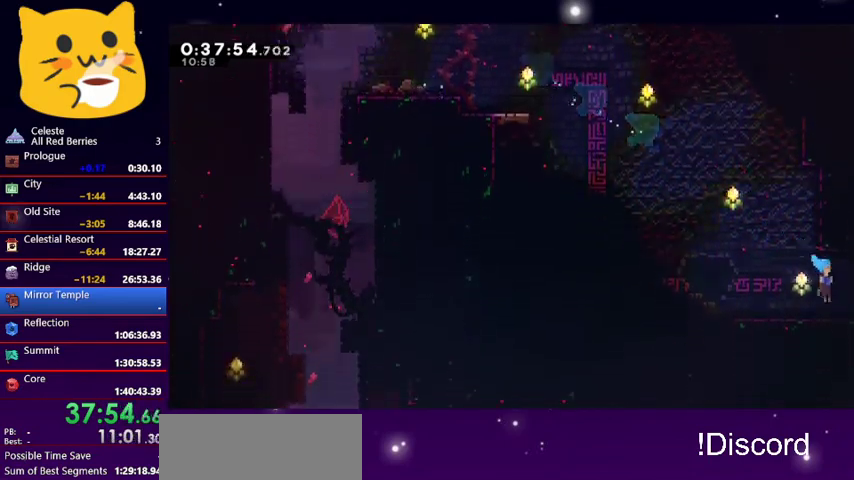
{"keys": ["down", "right"], "events": [[33, "dash", "down"], [267, "dash", "up"]]}
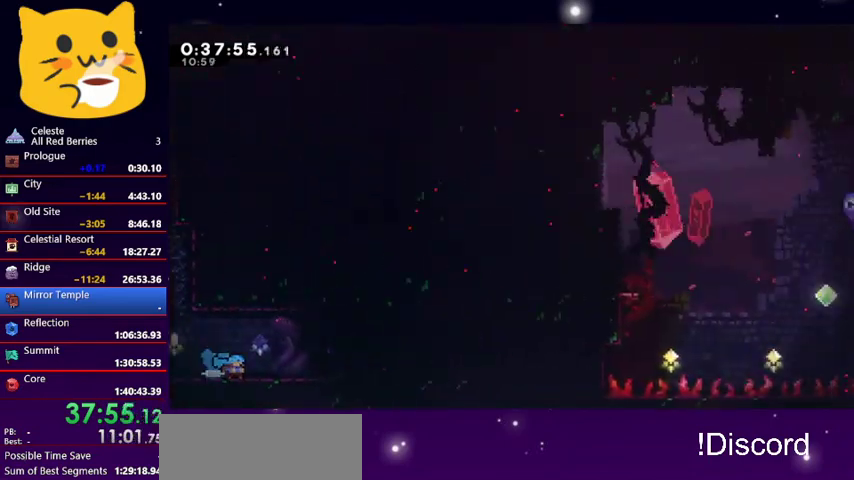
{"keys": ["right"], "events": [[167, "down", "up"], [300, "jump1", "down"], [300, "up", "down"], [400, "jump1", "up"], [467, "up", "up"]]}
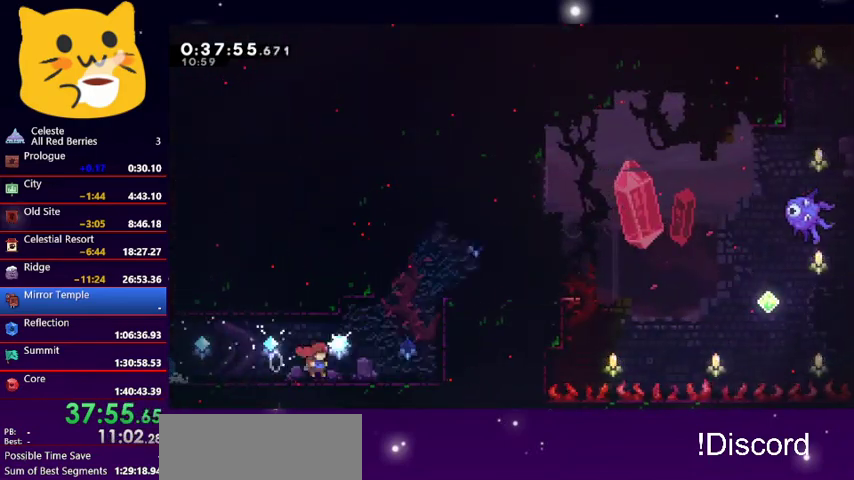
{"keys": ["dash", "jump1", "right", "up"], "events": [[133, "right", "up"], [200, "jump1", "down"], [200, "right", "down"], [200, "up", "down"], [400, "dash", "down"]]}
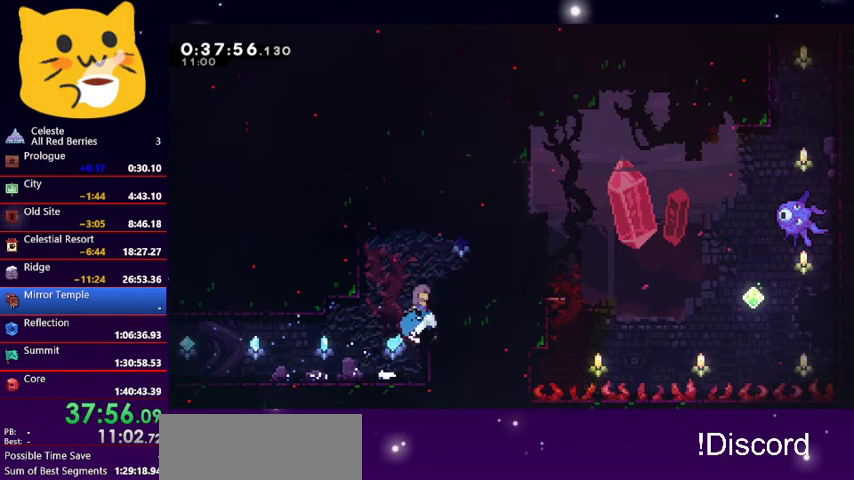
{"keys": [], "events": [[133, "dash", "up"], [133, "jump1", "up"], [233, "right", "up"], [233, "up", "up"]]}
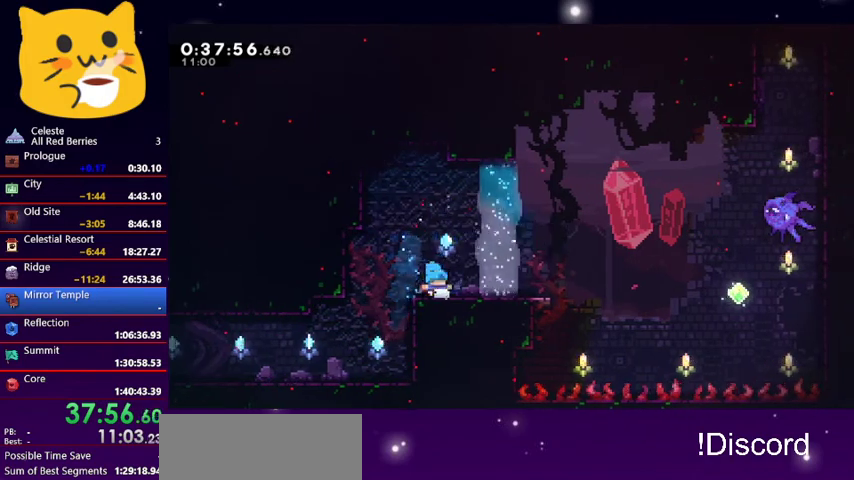
{"keys": ["dash", "down", "jump1", "right"], "events": [[100, "right", "down"], [167, "down", "down"], [233, "dash", "down"], [433, "jump1", "down"]]}
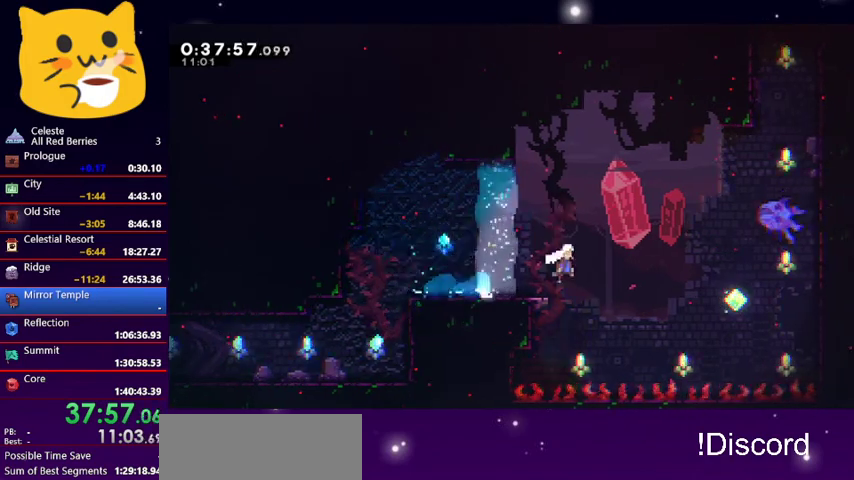
{"keys": ["grab", "right", "up"], "events": [[67, "dash", "up"], [67, "down", "up"], [133, "jump1", "up"], [133, "up", "down"], [167, "dash", "down"], [400, "dash", "up"], [400, "grab", "down"]]}
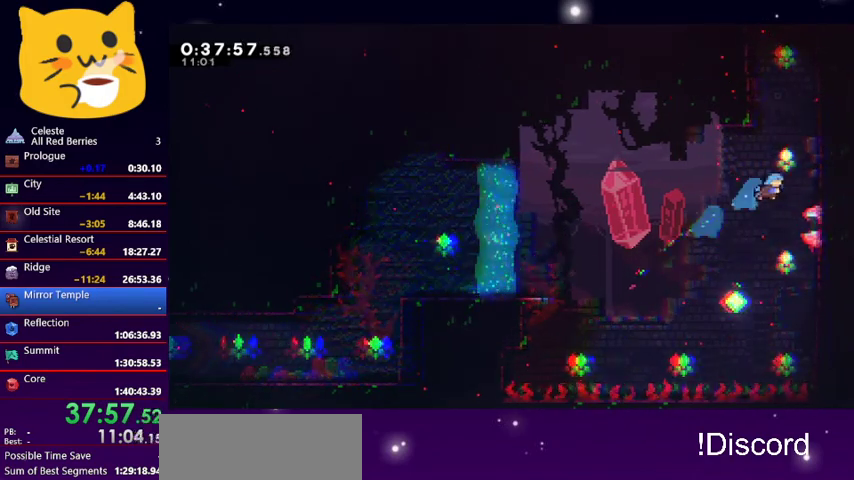
{"keys": ["dash", "right", "up"], "events": [[233, "jump1", "down"], [333, "grab", "up"], [433, "jump1", "up"], [500, "dash", "down"]]}
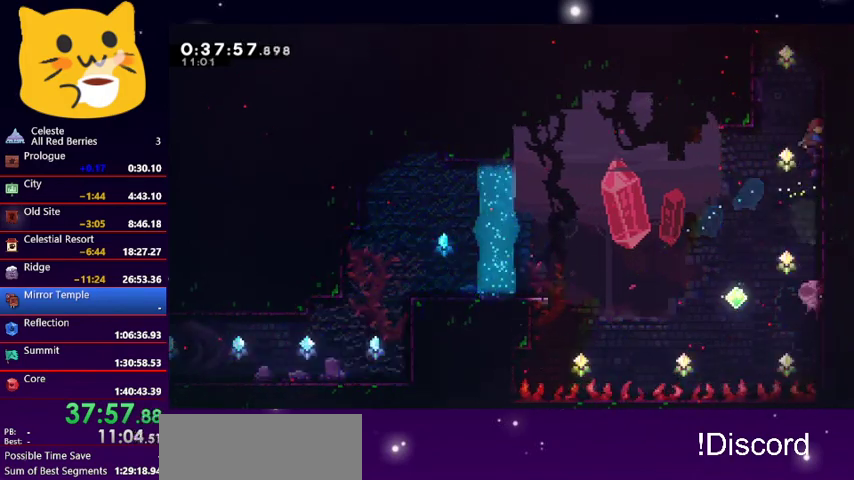
{"keys": ["jump1", "up"], "events": [[100, "right", "up"], [233, "jump1", "down"], [333, "dash", "up"]]}
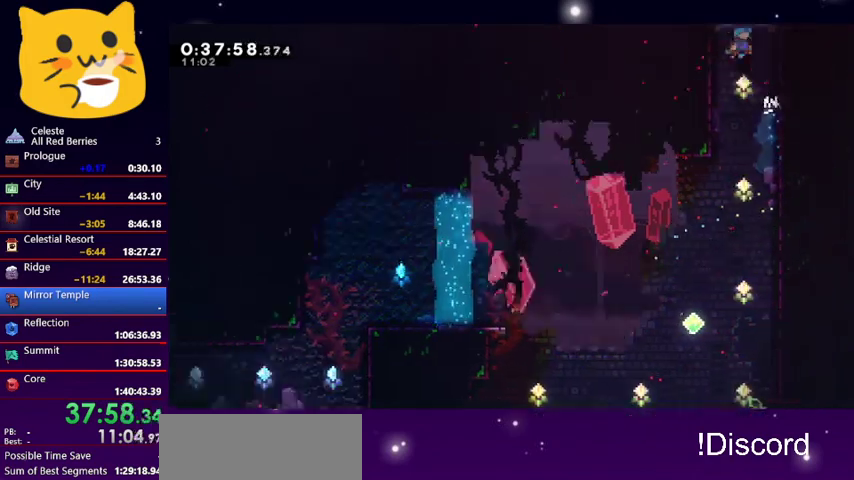
{"keys": ["jump1", "up"], "events": []}
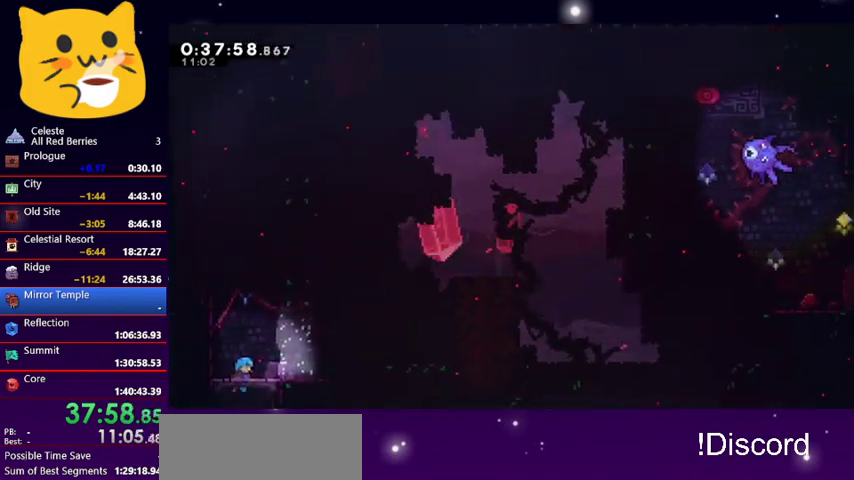
{"keys": ["dash", "left", "up"], "events": [[233, "left", "down"], [500, "dash", "down"], [500, "jump1", "up"]]}